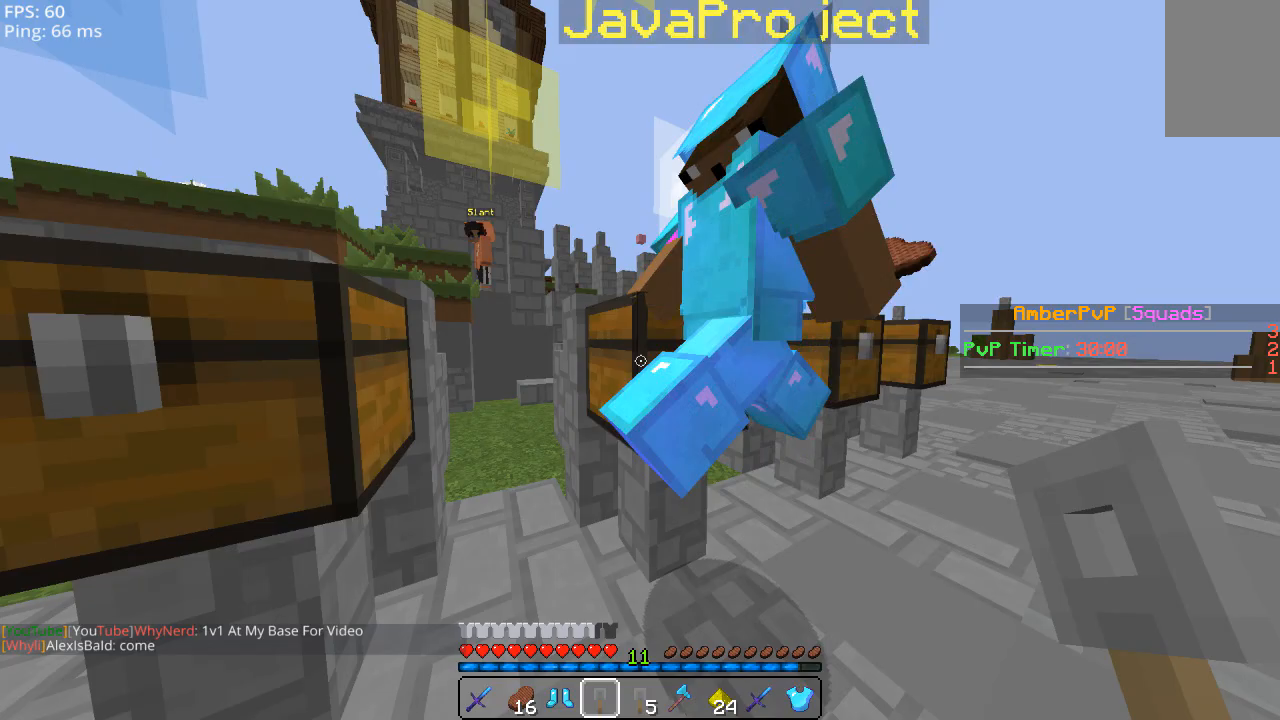
Gameplay with keyboard and mouse; each line is a JSON object with the keys and mouse buttons held at the frame after it. "events" lists presses ("down") and releases ("up") of "a", "d", "s", "space", "w", "mouse_left" and "mouse_right" between this image and that frame as [ms after this image, input, new state], when the widget could be followed in between. "mouse_left", "mouse_right" = the "left", "right" buttons of the "mouse" list. No other keys are recorded. Fast repeated clicks can show as one long hold. Mouse movement is not recorded.
{"keys": [], "mouse": [], "events": [[240, "mouse_right", "down"], [340, "mouse_right", "up"]]}
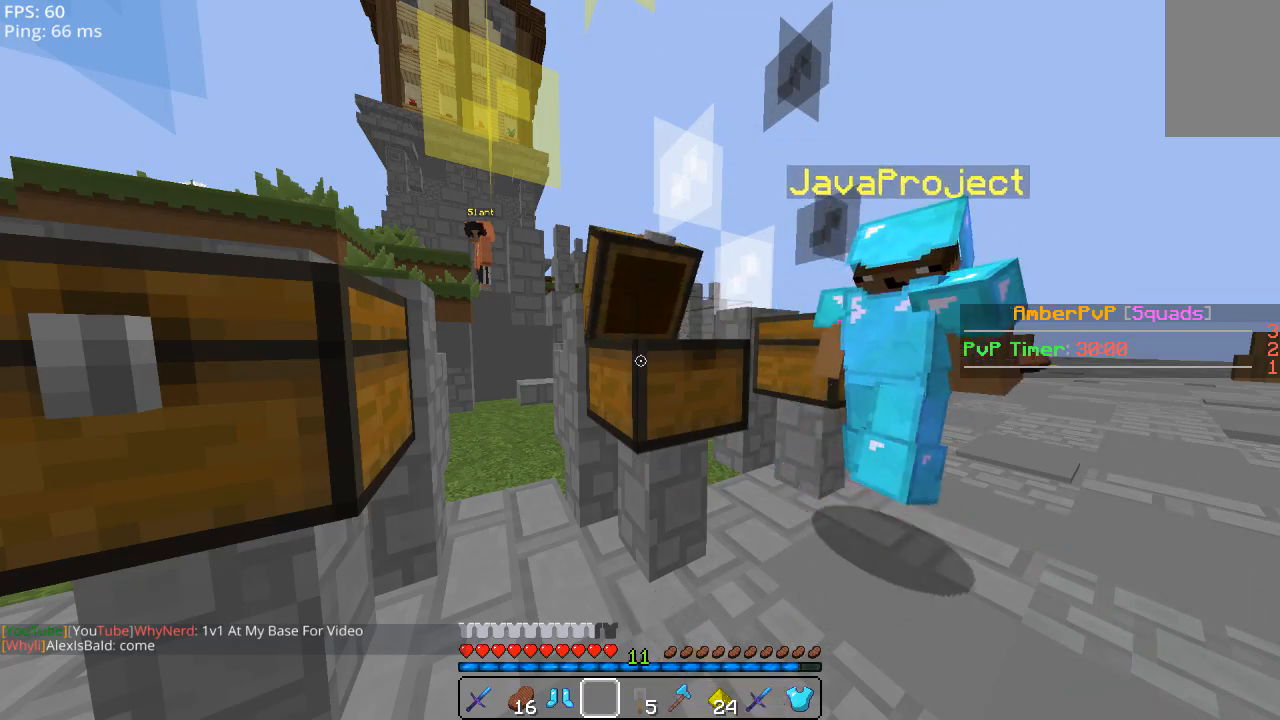
{"keys": [], "mouse": [], "events": []}
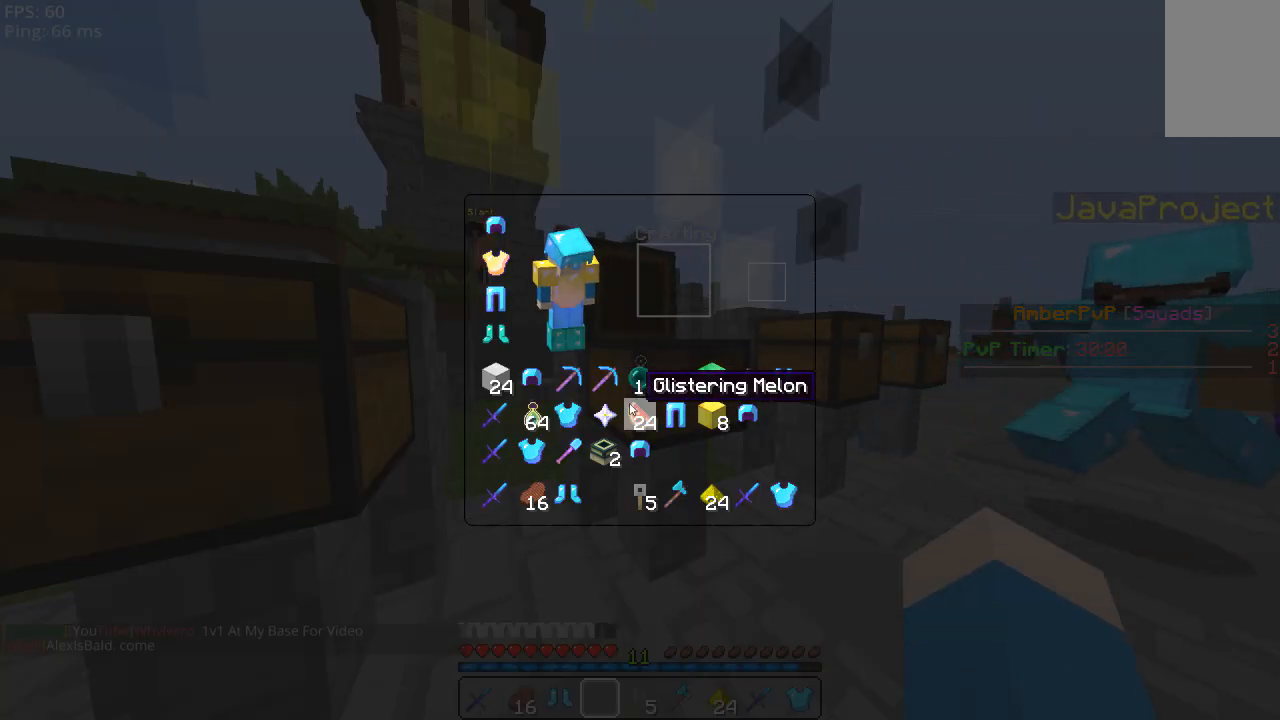
{"keys": [], "mouse": [], "events": []}
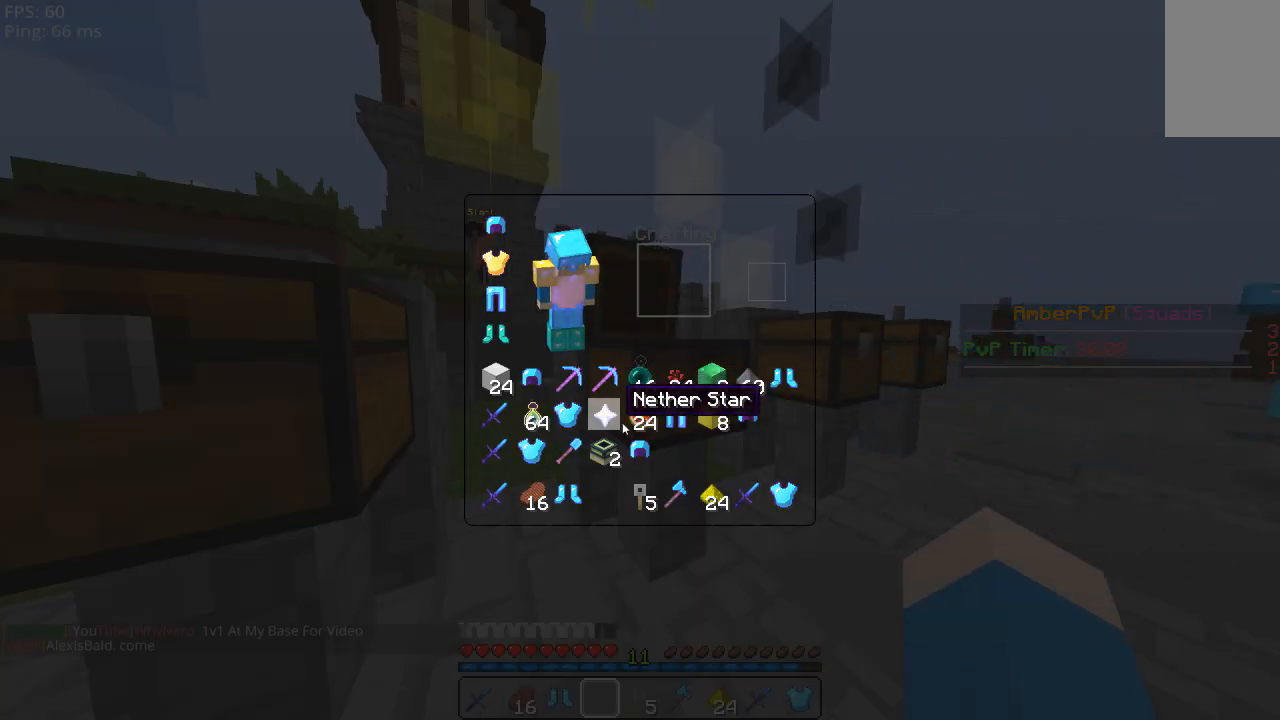
{"keys": [], "mouse": [], "events": []}
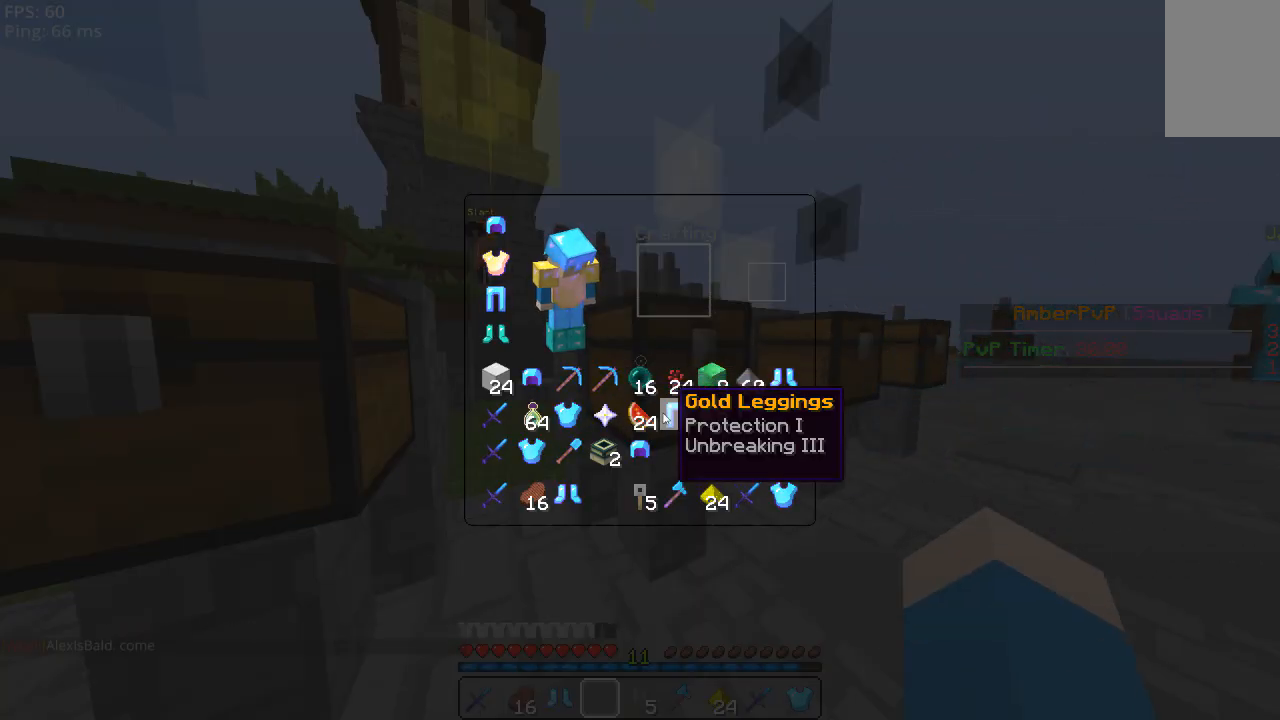
{"keys": [], "mouse": [], "events": []}
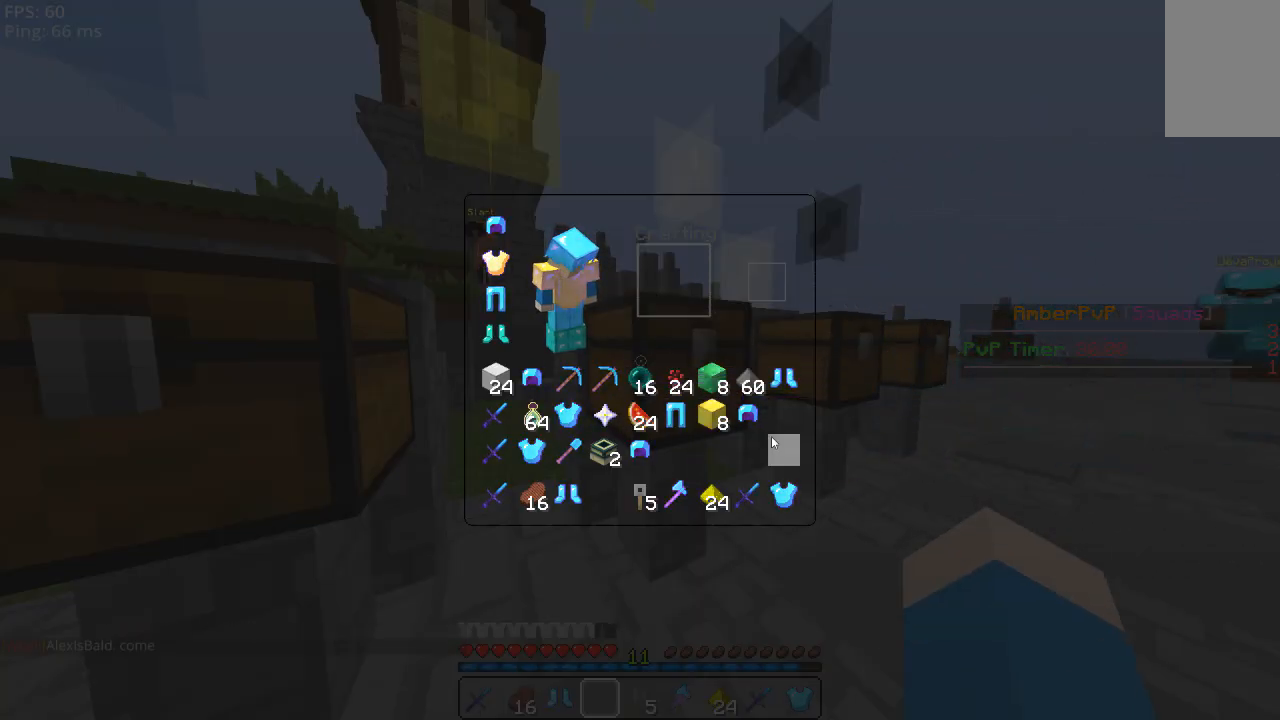
{"keys": ["w"], "mouse": [], "events": [[500, "w", "down"]]}
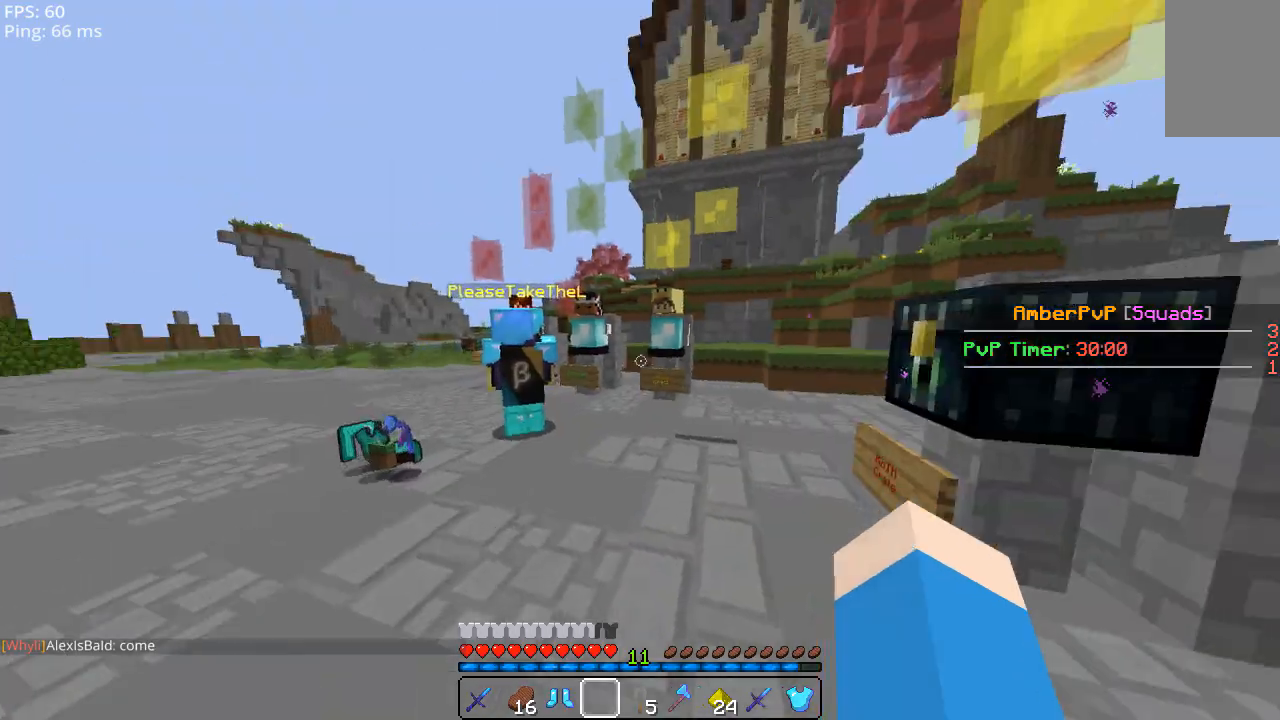
{"keys": ["d", "w"], "mouse": [], "events": [[300, "d", "down"]]}
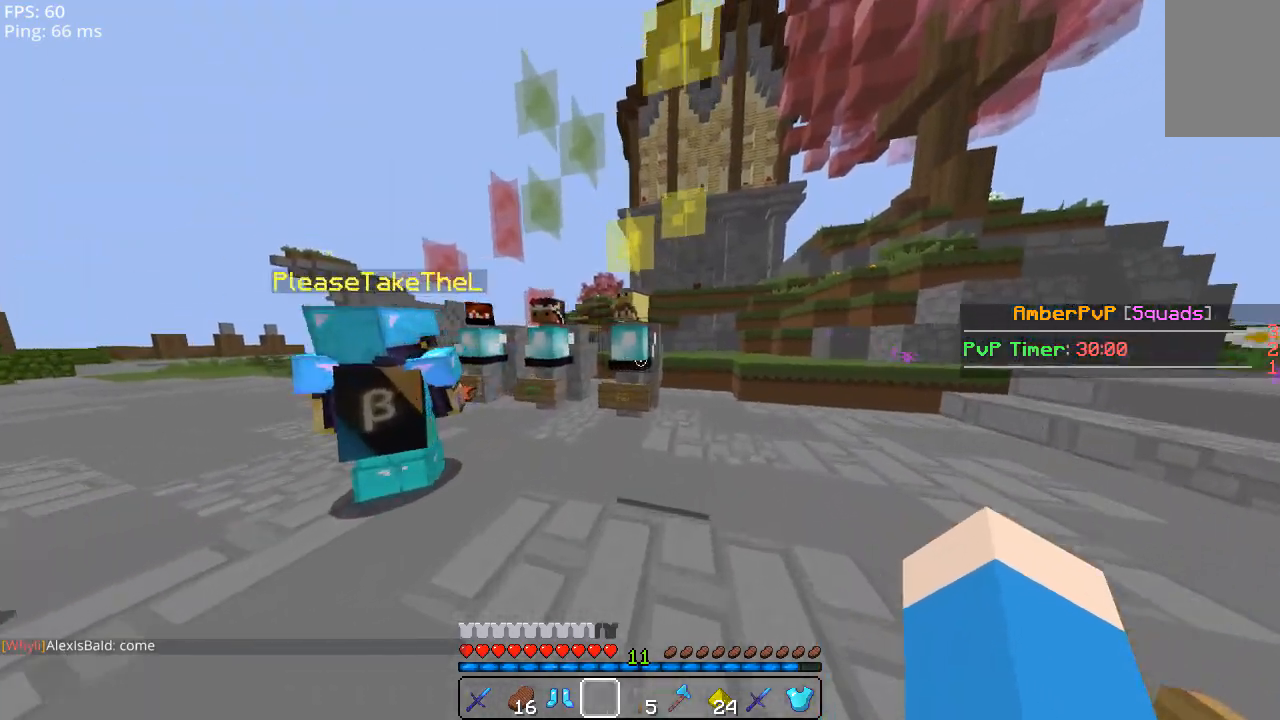
{"keys": [], "mouse": [], "events": [[300, "d", "up"], [440, "w", "up"]]}
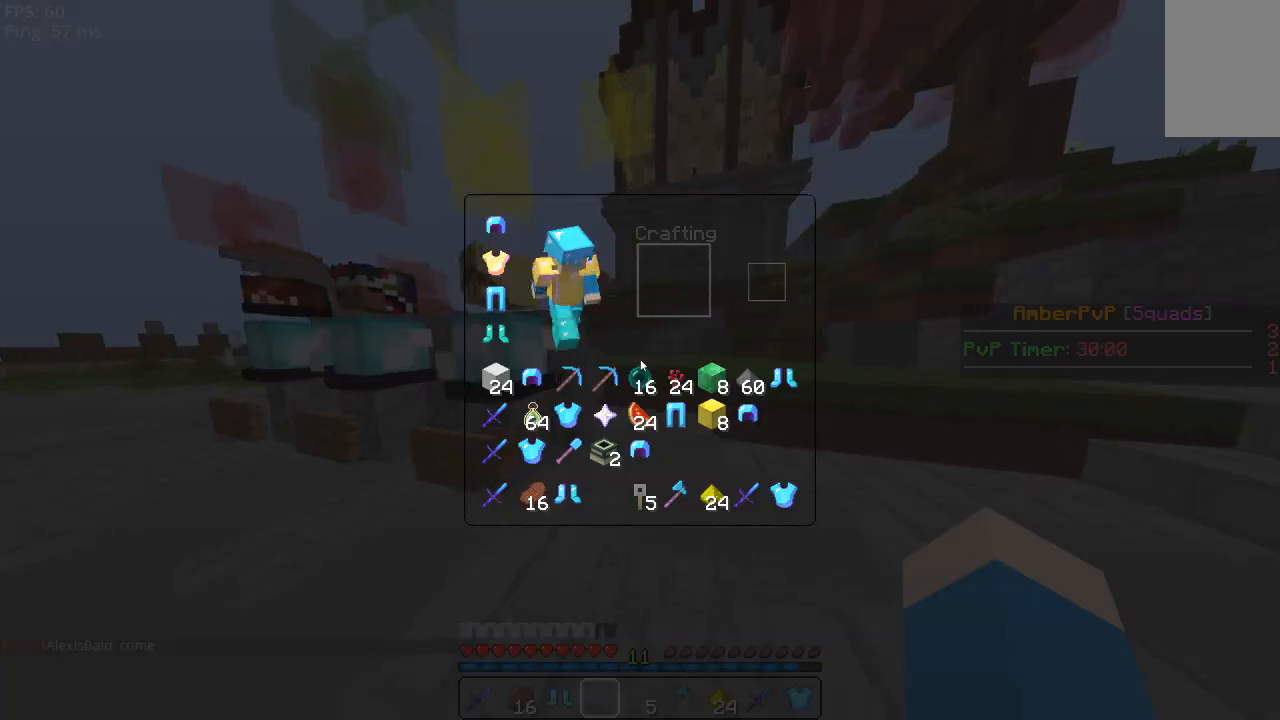
{"keys": [], "mouse": [], "events": []}
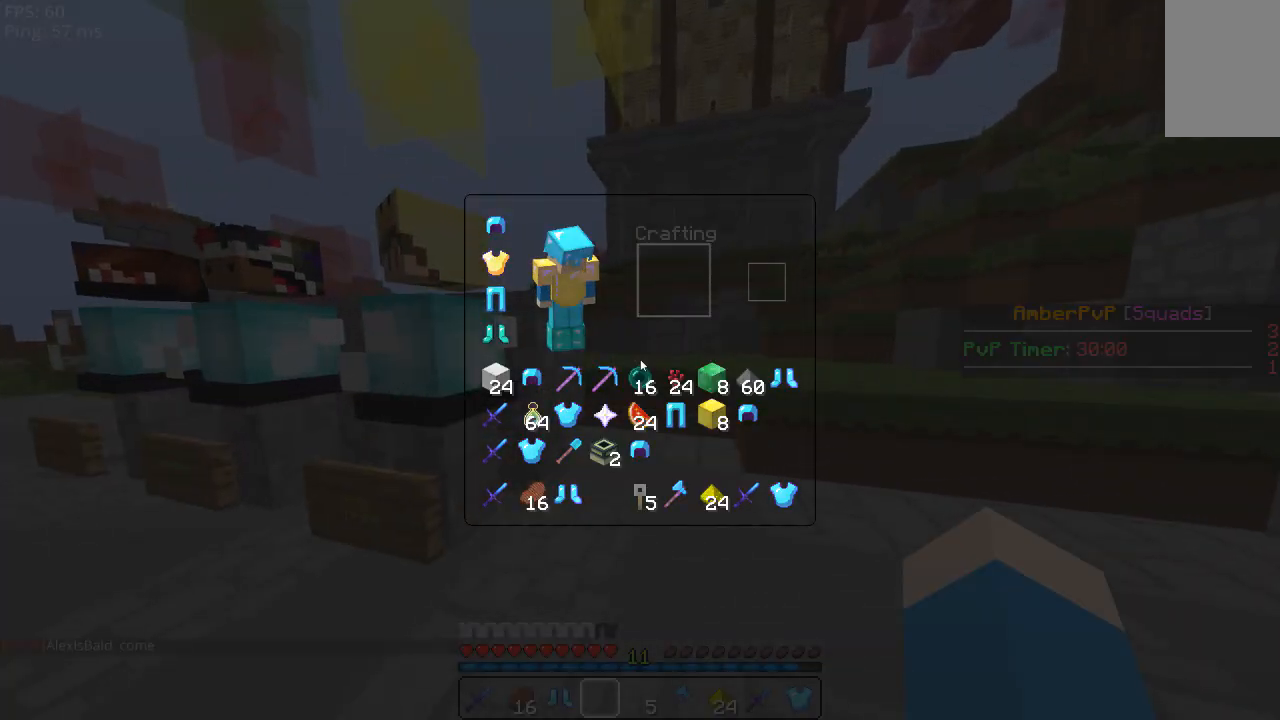
{"keys": [], "mouse": [], "events": []}
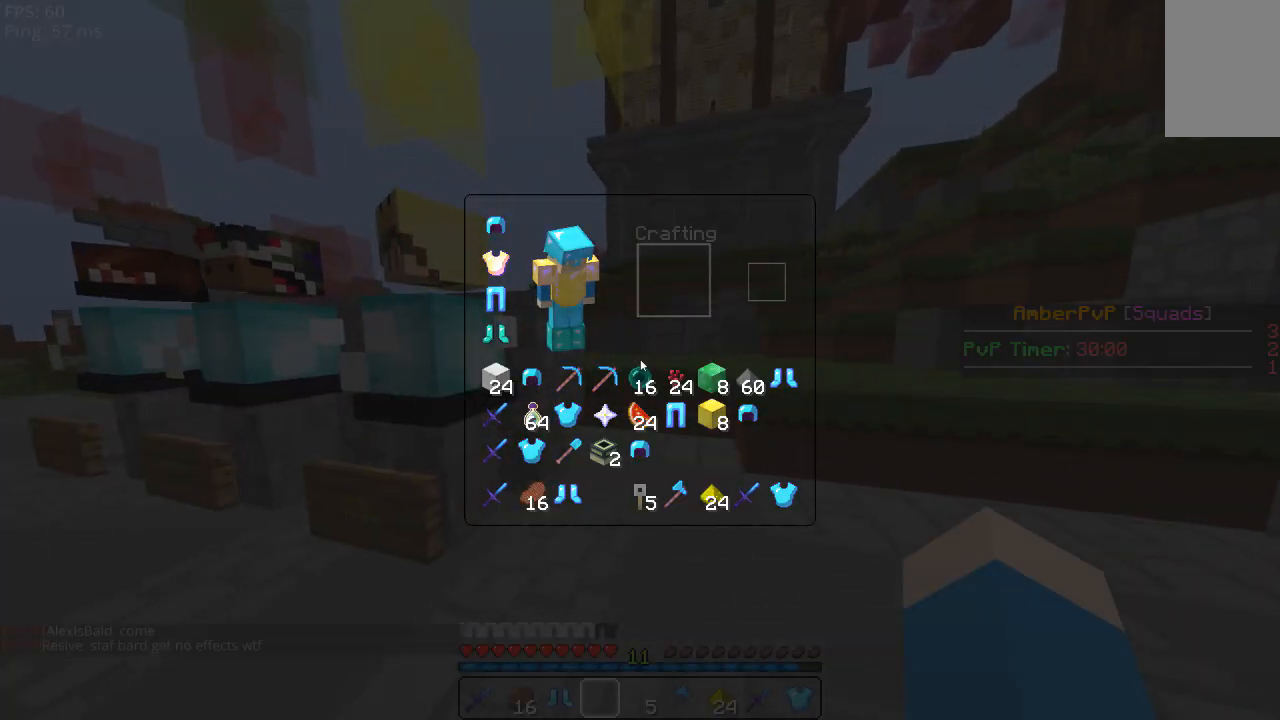
{"keys": [], "mouse": [], "events": []}
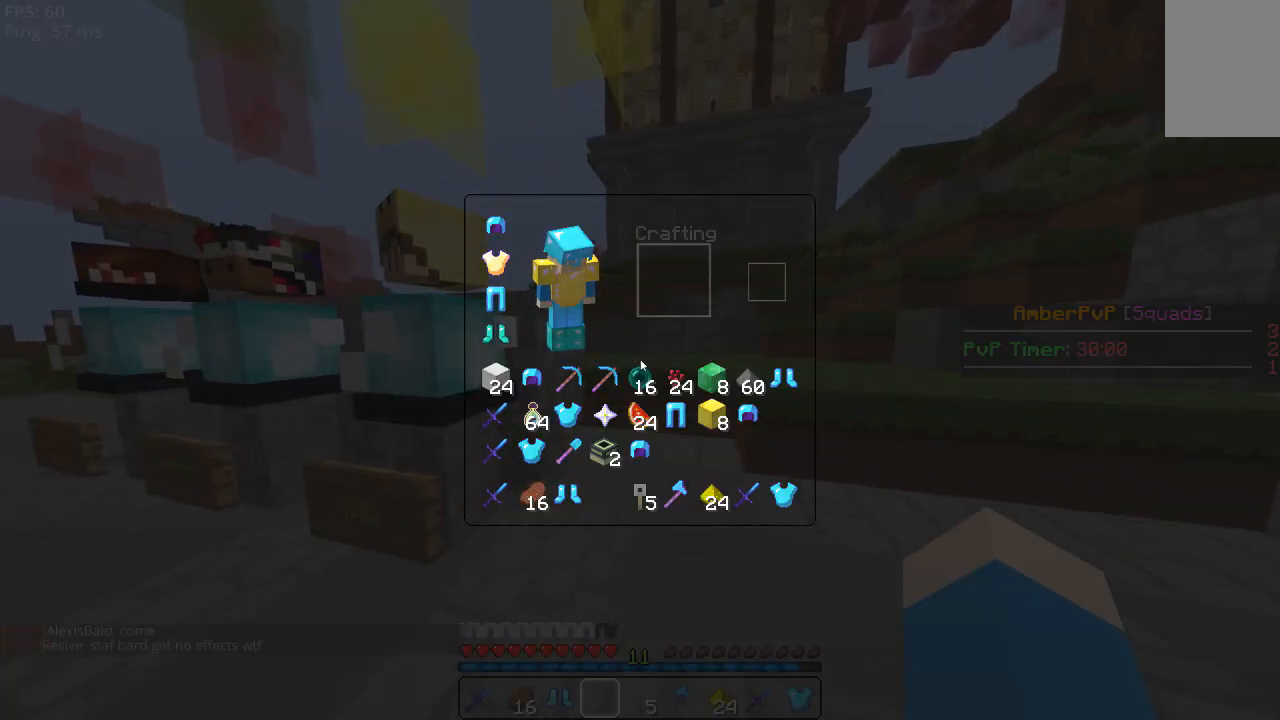
{"keys": ["w"], "mouse": [], "events": [[440, "w", "down"]]}
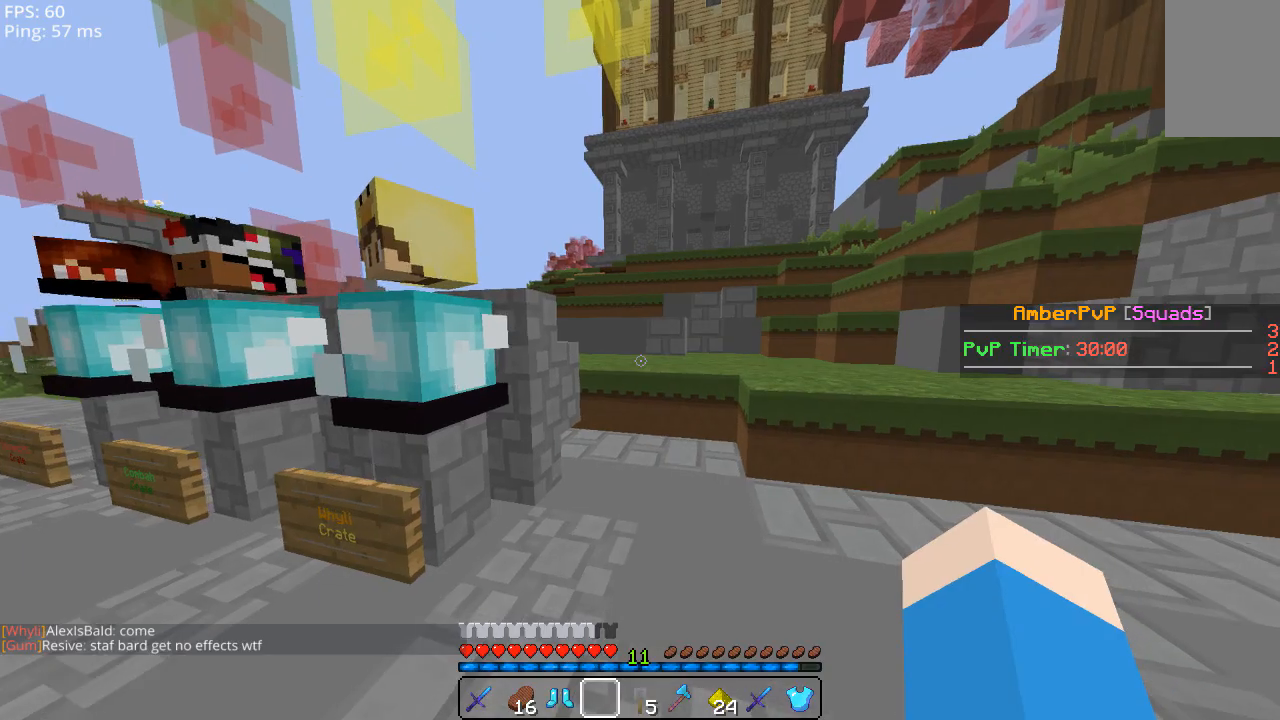
{"keys": ["space", "w"], "mouse": [], "events": [[340, "space", "down"]]}
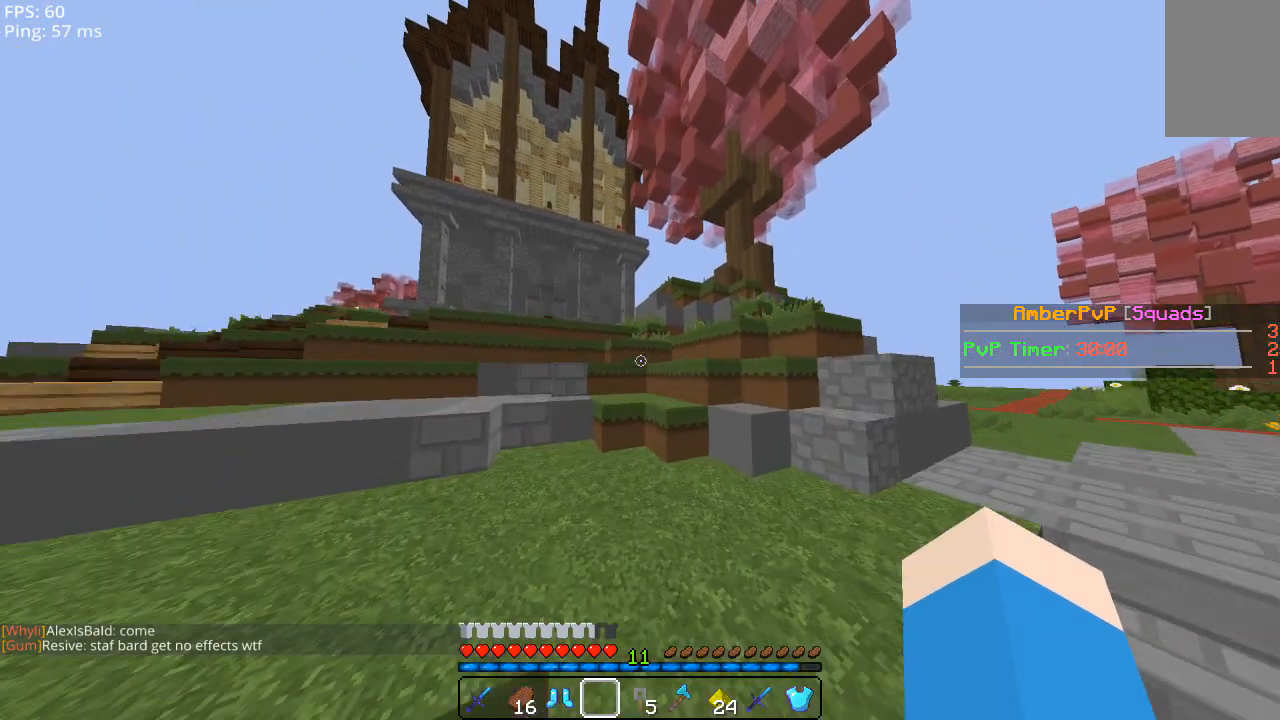
{"keys": ["space", "w"], "mouse": [], "events": []}
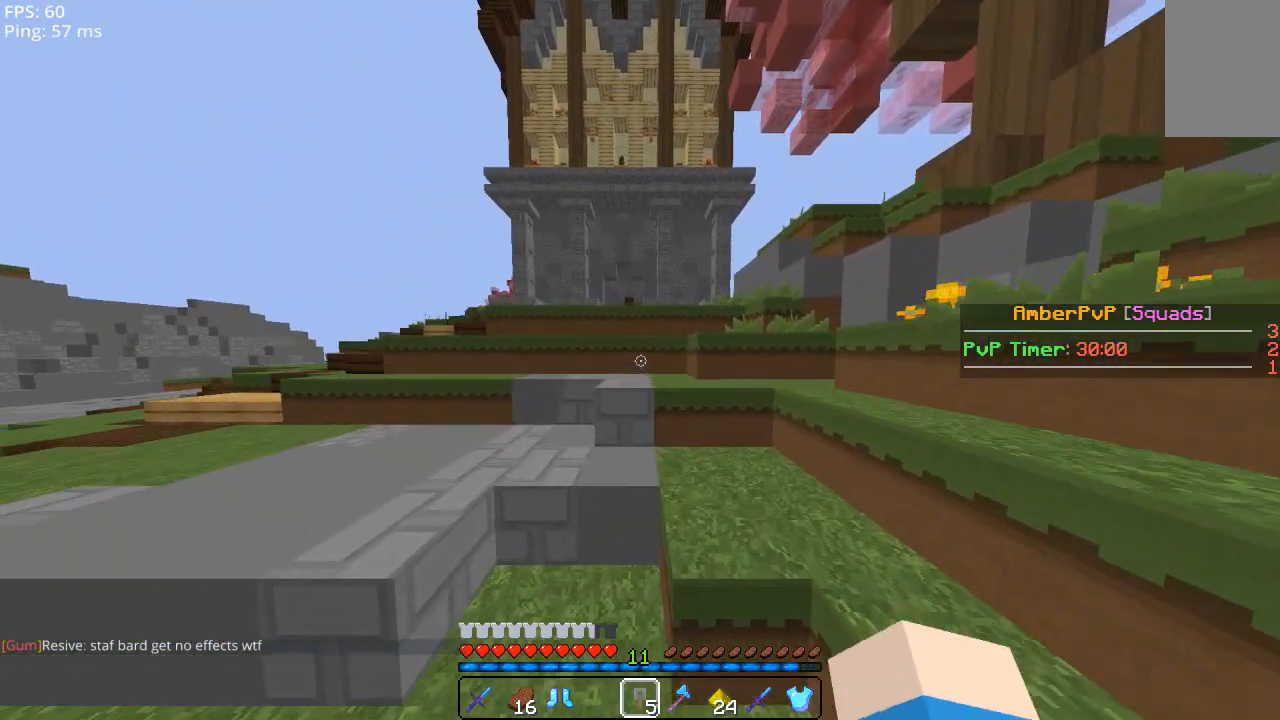
{"keys": ["space", "w"], "mouse": [], "events": [[200, "a", "down"], [400, "a", "up"]]}
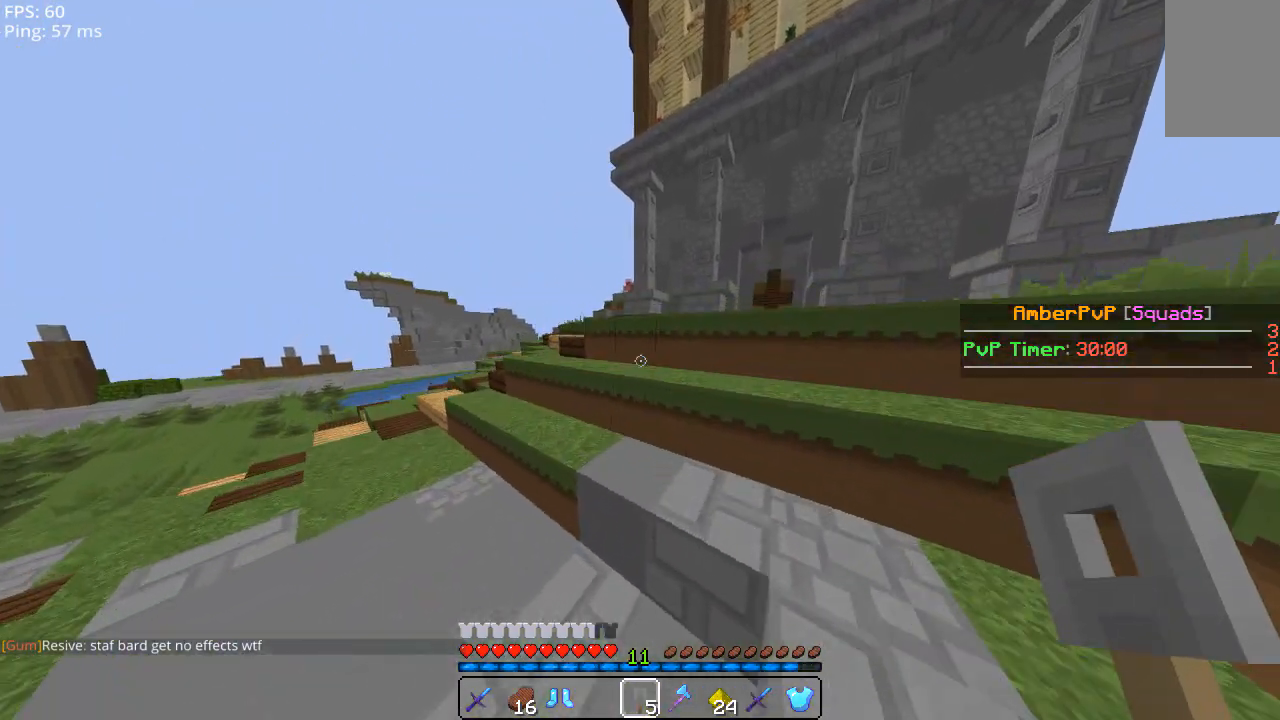
{"keys": ["space", "w"], "mouse": [], "events": []}
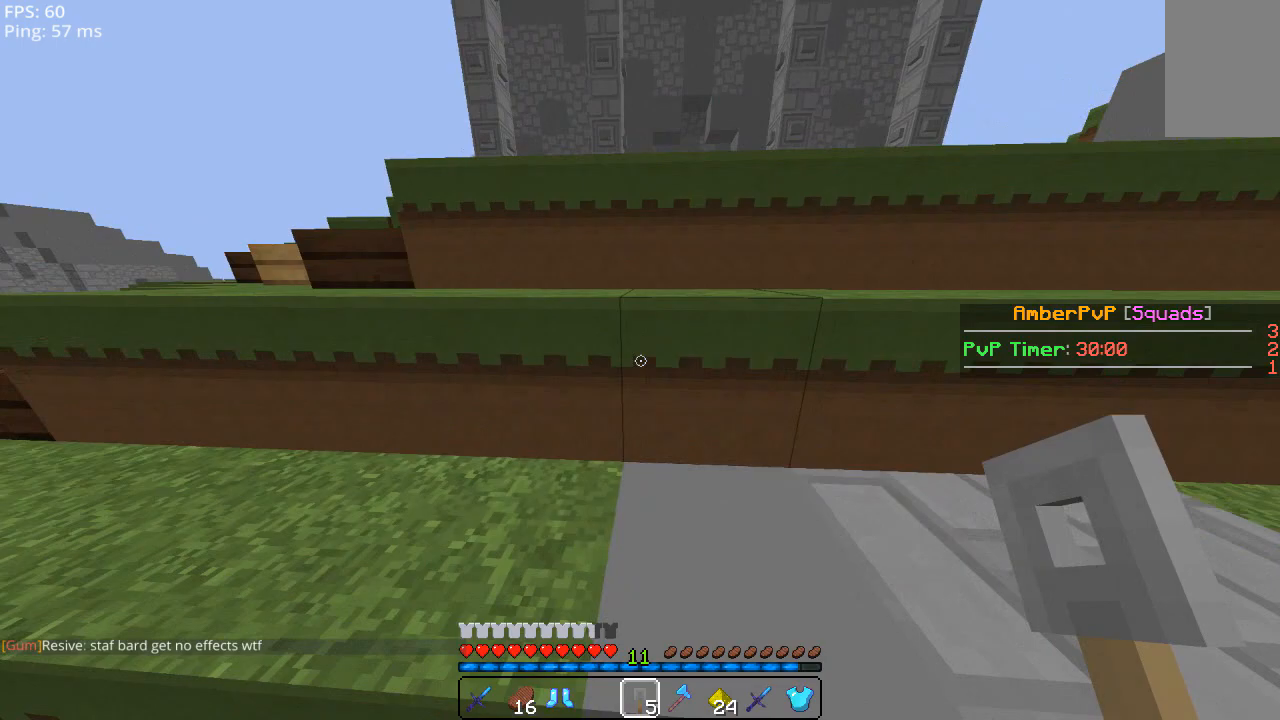
{"keys": ["d", "space", "w"], "mouse": [], "events": [[240, "d", "down"]]}
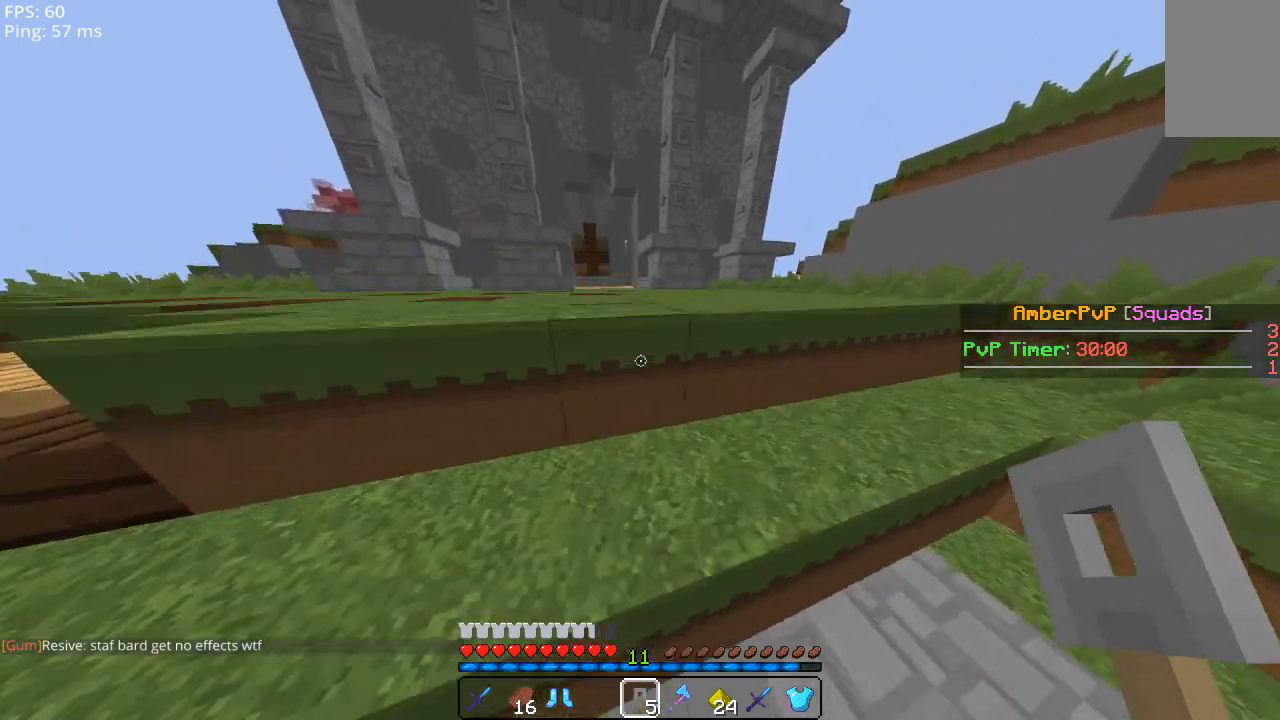
{"keys": ["space", "w"], "mouse": [], "events": [[140, "d", "up"]]}
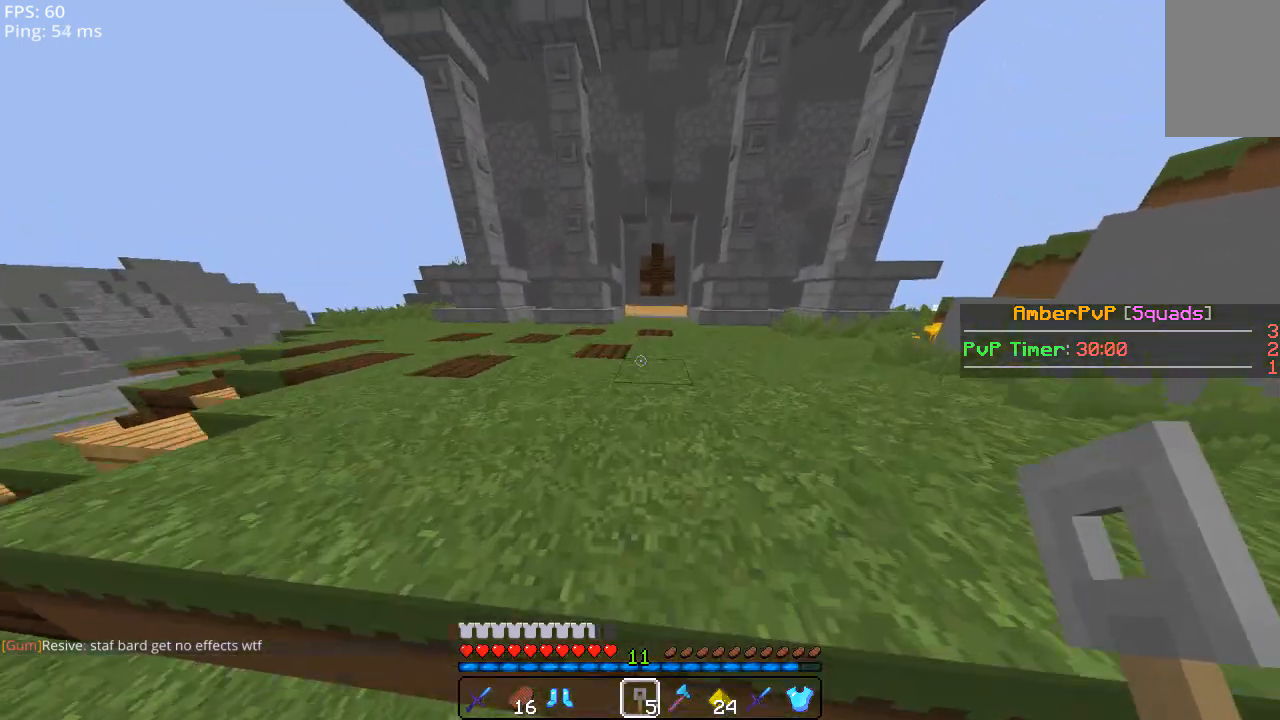
{"keys": ["space", "w"], "mouse": [], "events": []}
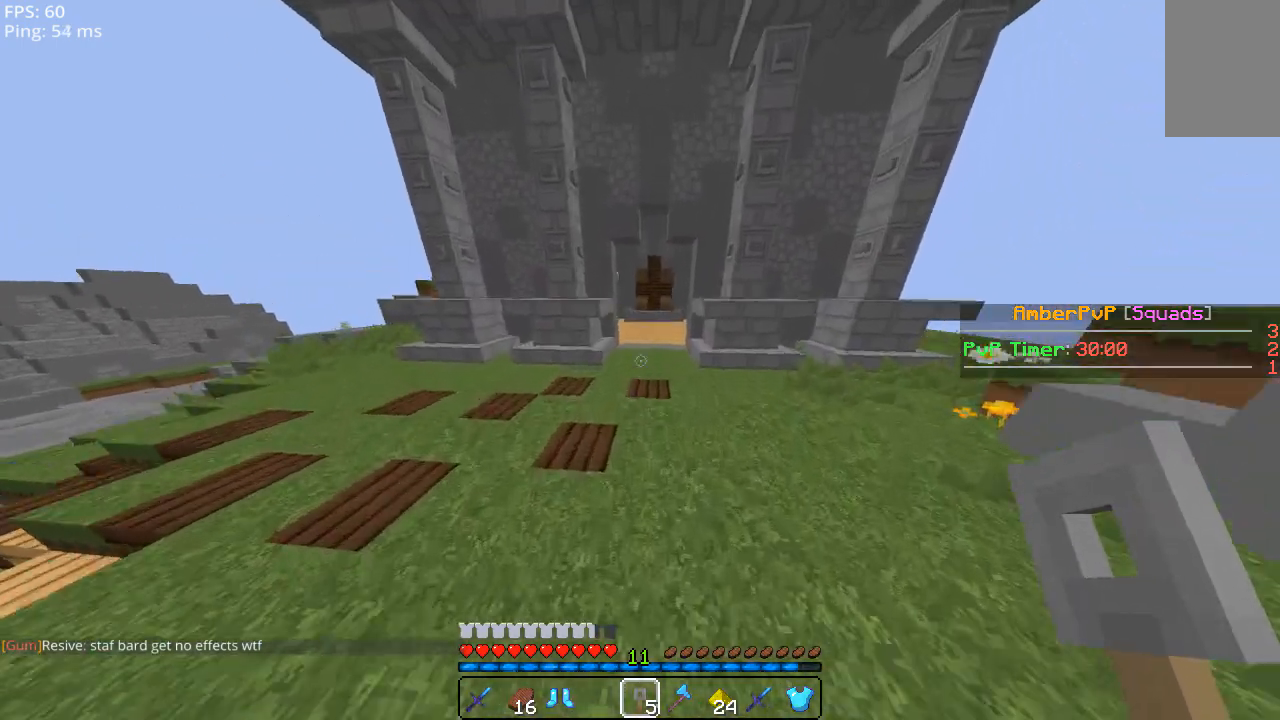
{"keys": ["space", "w"], "mouse": [], "events": []}
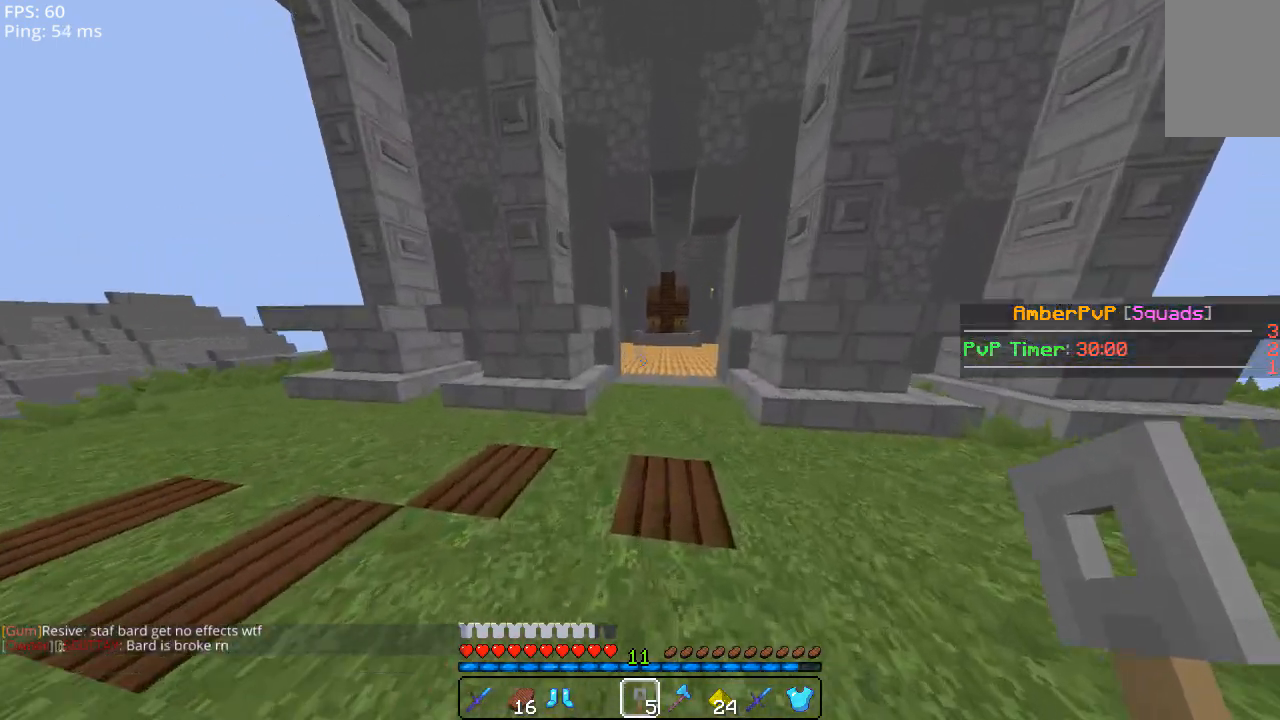
{"keys": ["space", "w"], "mouse": [], "events": []}
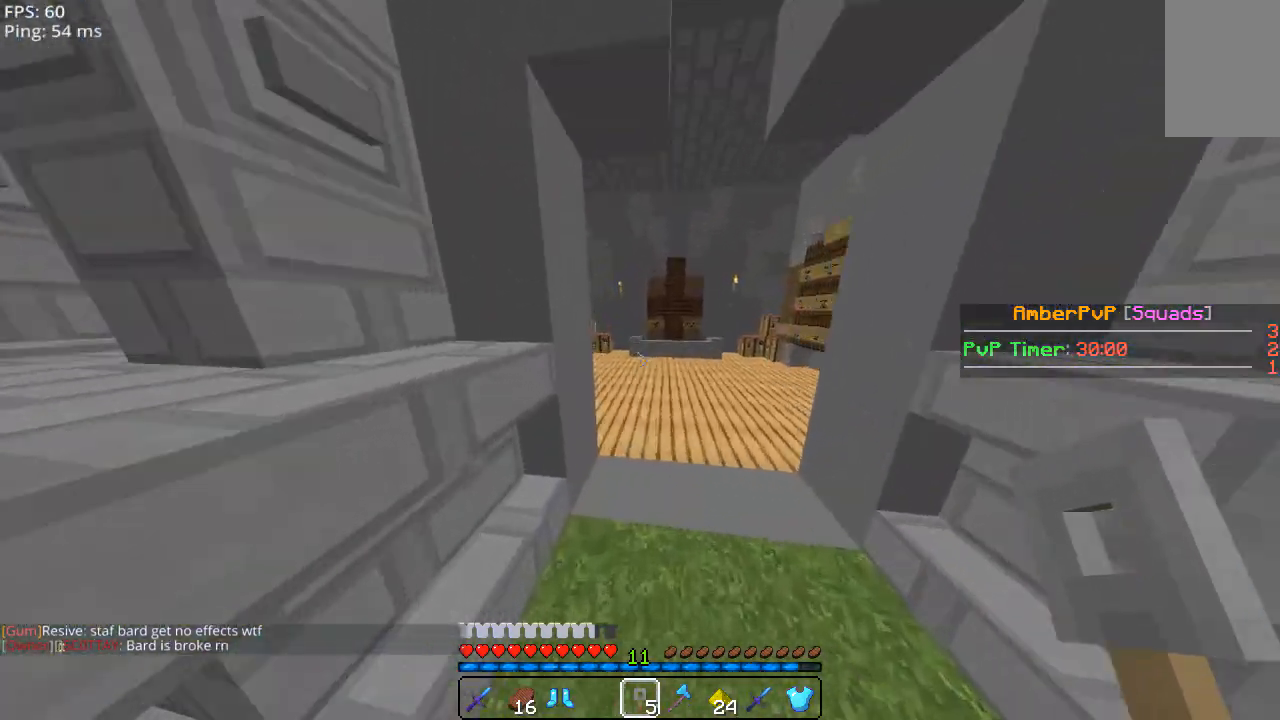
{"keys": ["space", "w"], "mouse": [], "events": []}
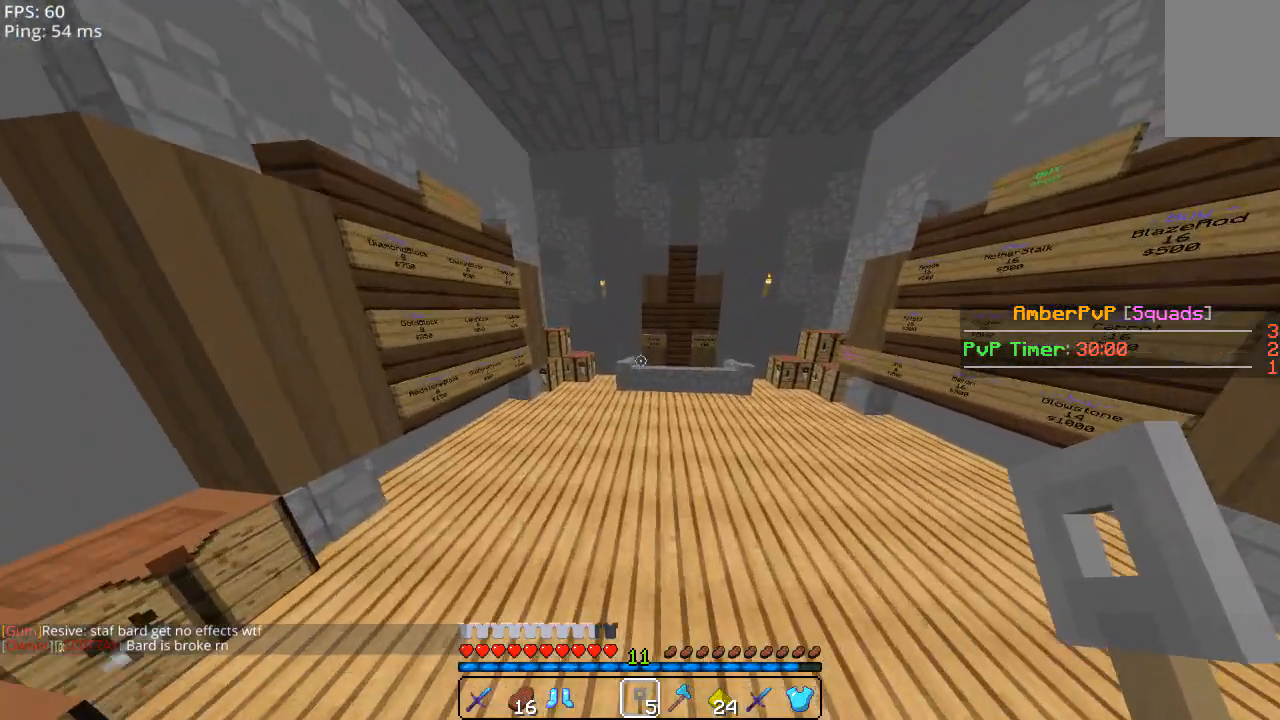
{"keys": ["d"], "mouse": [], "events": [[100, "space", "up"], [440, "d", "down"], [440, "w", "up"]]}
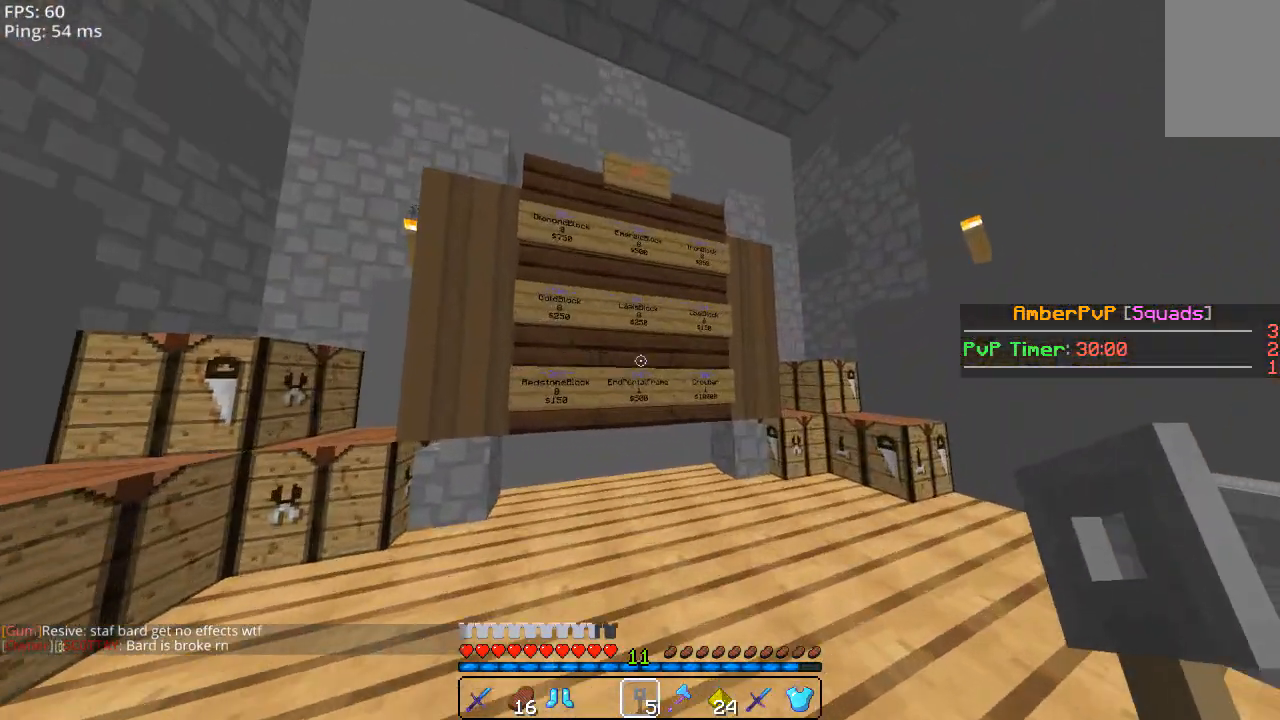
{"keys": [], "mouse": [], "events": [[100, "d", "up"]]}
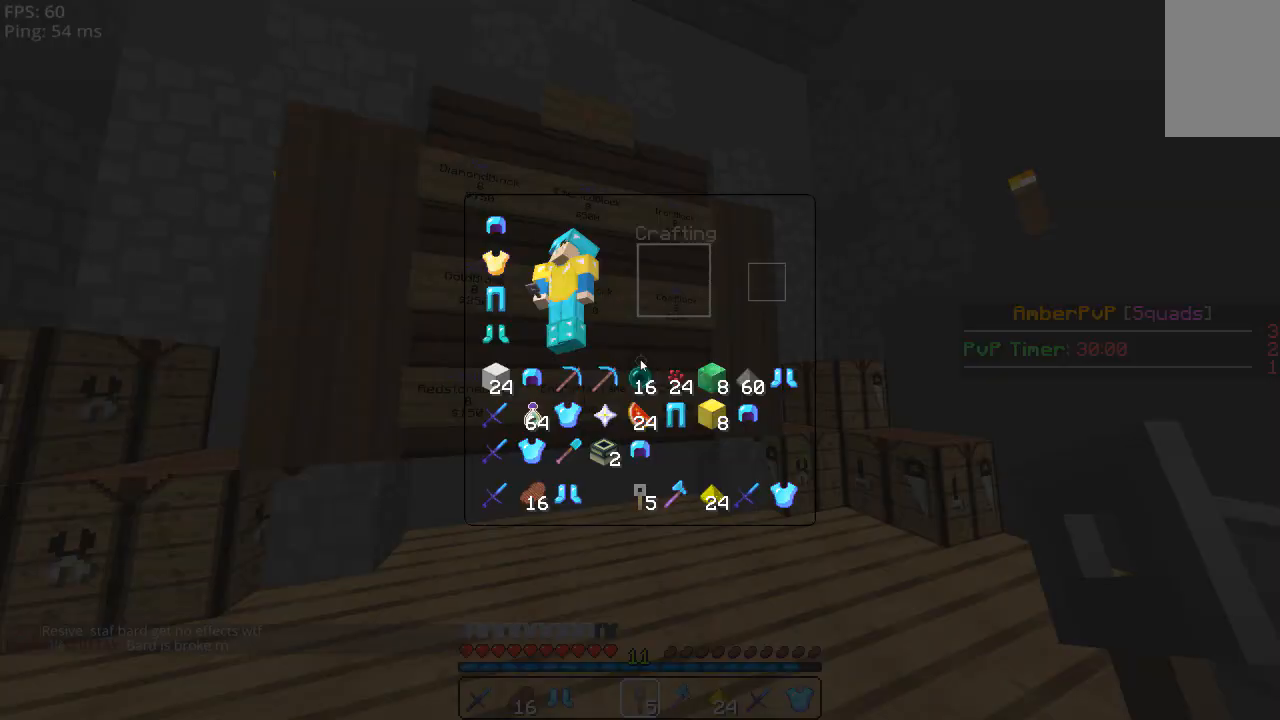
{"keys": [], "mouse": [], "events": []}
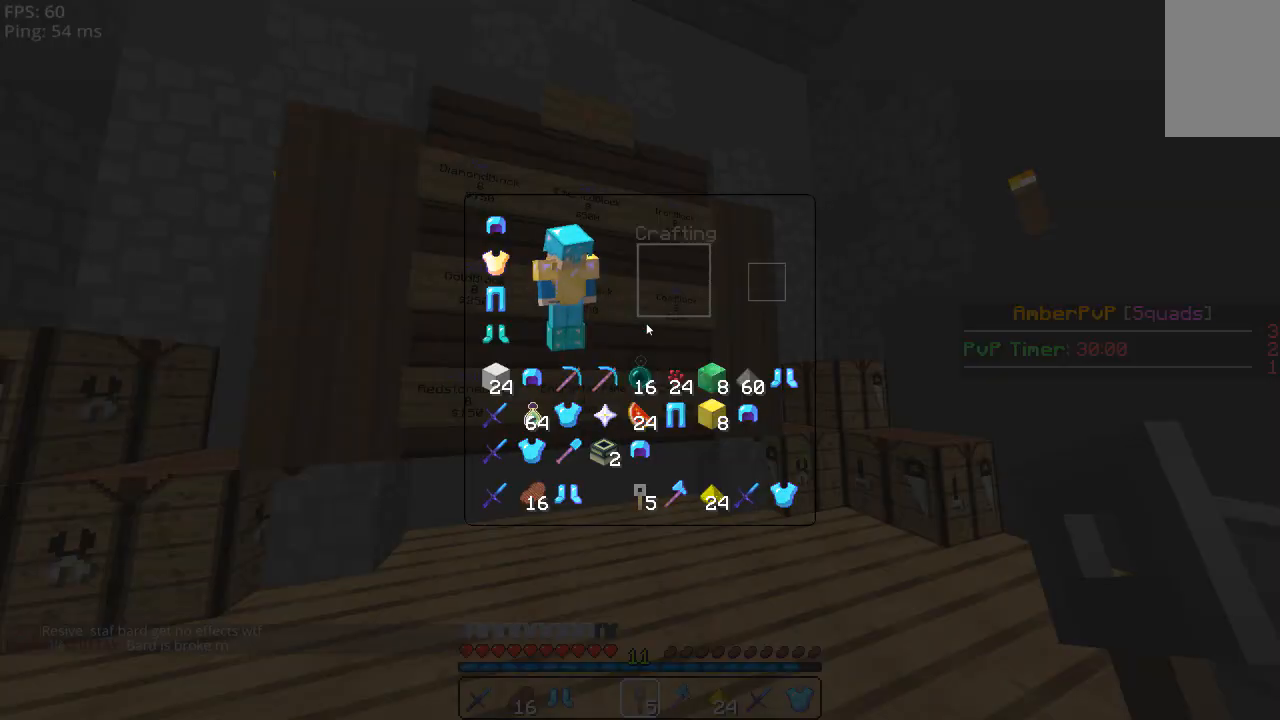
{"keys": [], "mouse": [], "events": []}
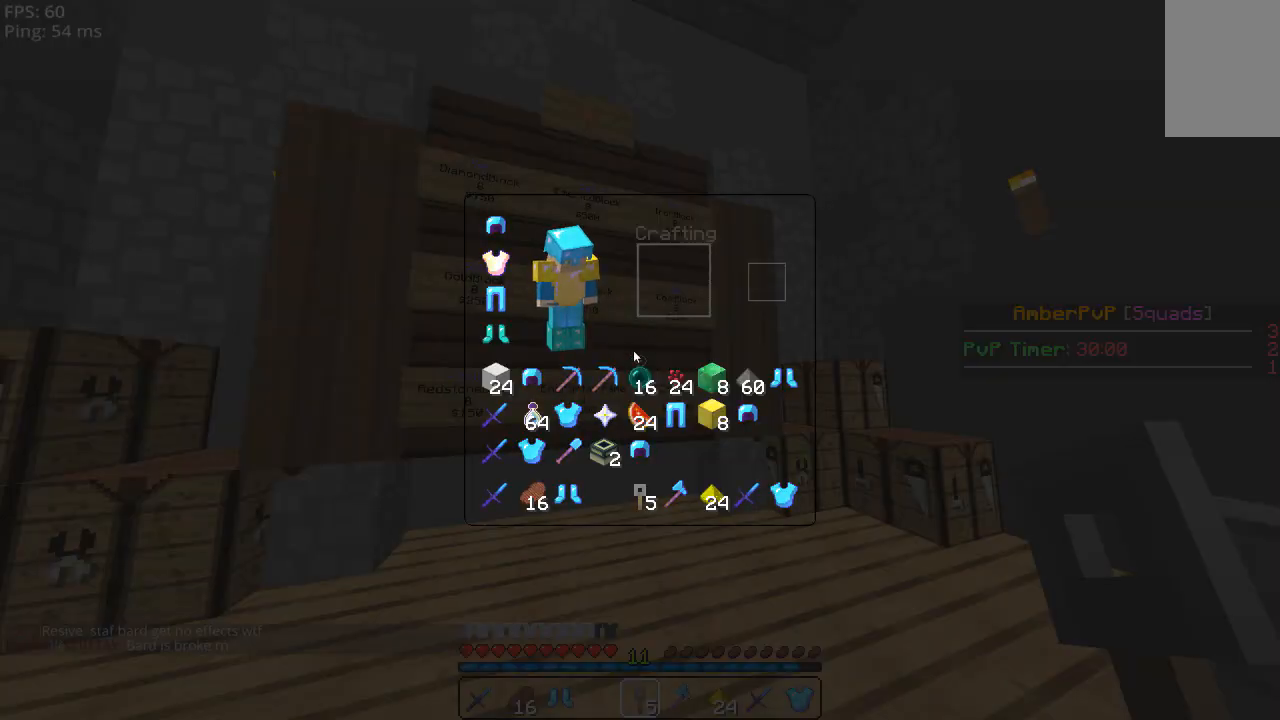
{"keys": [], "mouse": [], "events": []}
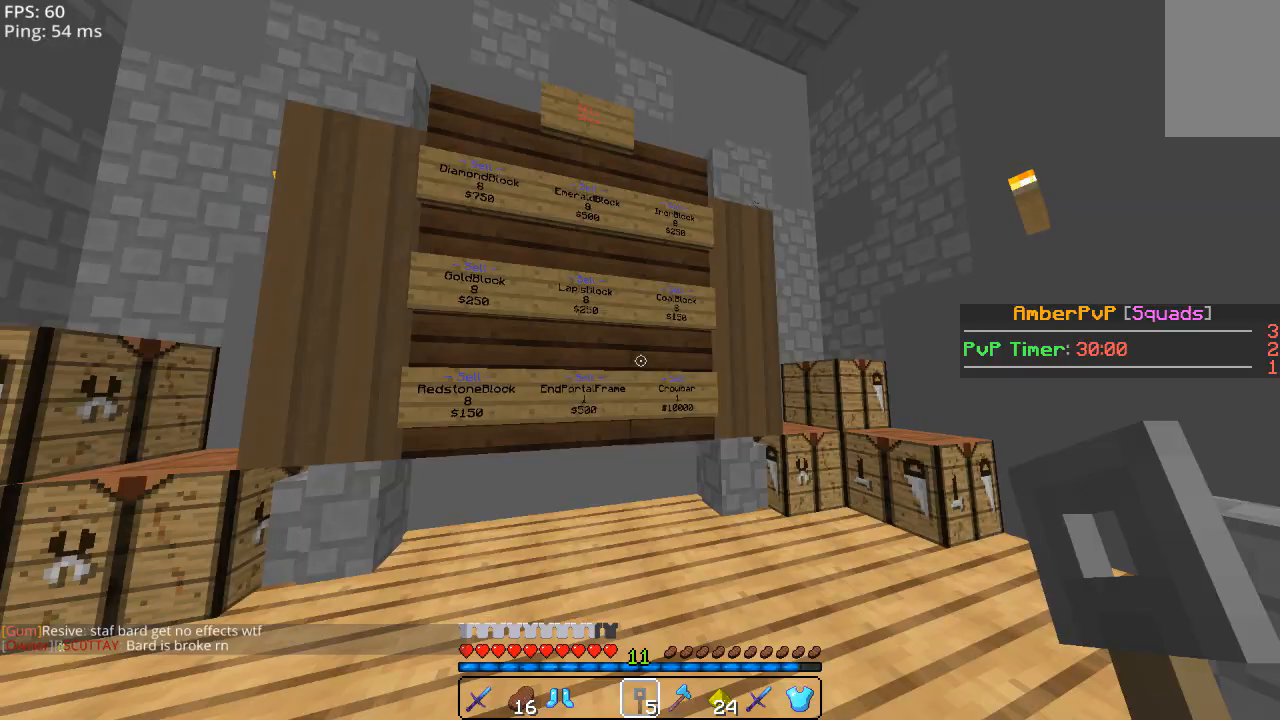
{"keys": [], "mouse": [], "events": []}
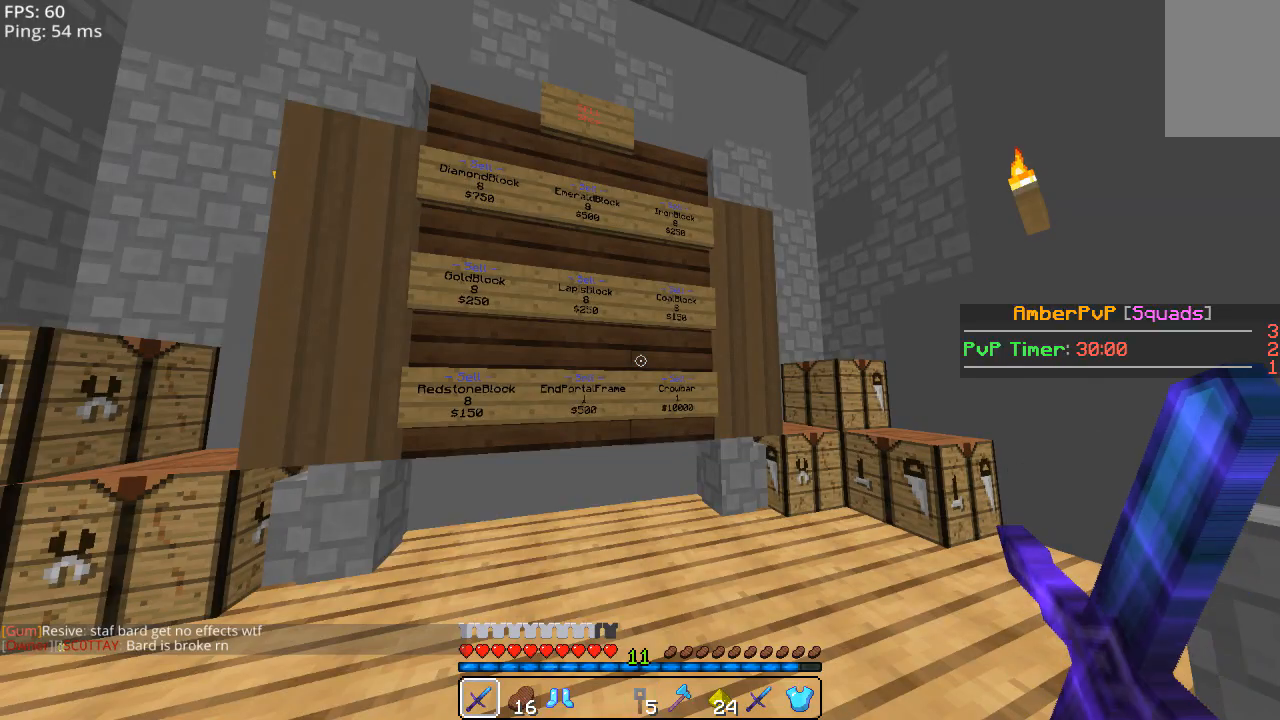
{"keys": [], "mouse": [], "events": []}